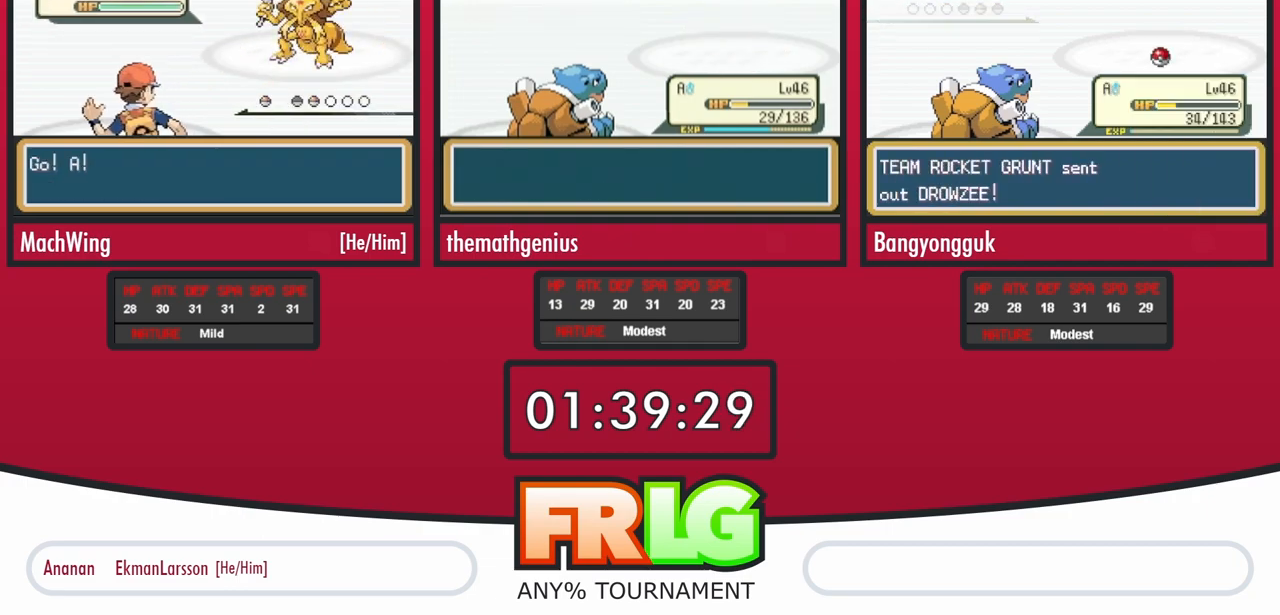
Gameplay with a controller (Nintendo layout); each line is a JSON object with the inputs held at the frame after it (dt_ms = milliseconds from this image to that frame). "events" lists button and stick changes between this image and that frame as [ms after this image, input, new state], when the widget could be followed in between. Not read: L3 R3.
{"dt_ms": 500, "buttons": ["L1"], "events": [[50, "L1", "down"], [167, "L1", "up"], [250, "L1", "down"], [383, "L1", "up"], [500, "L1", "down"]]}
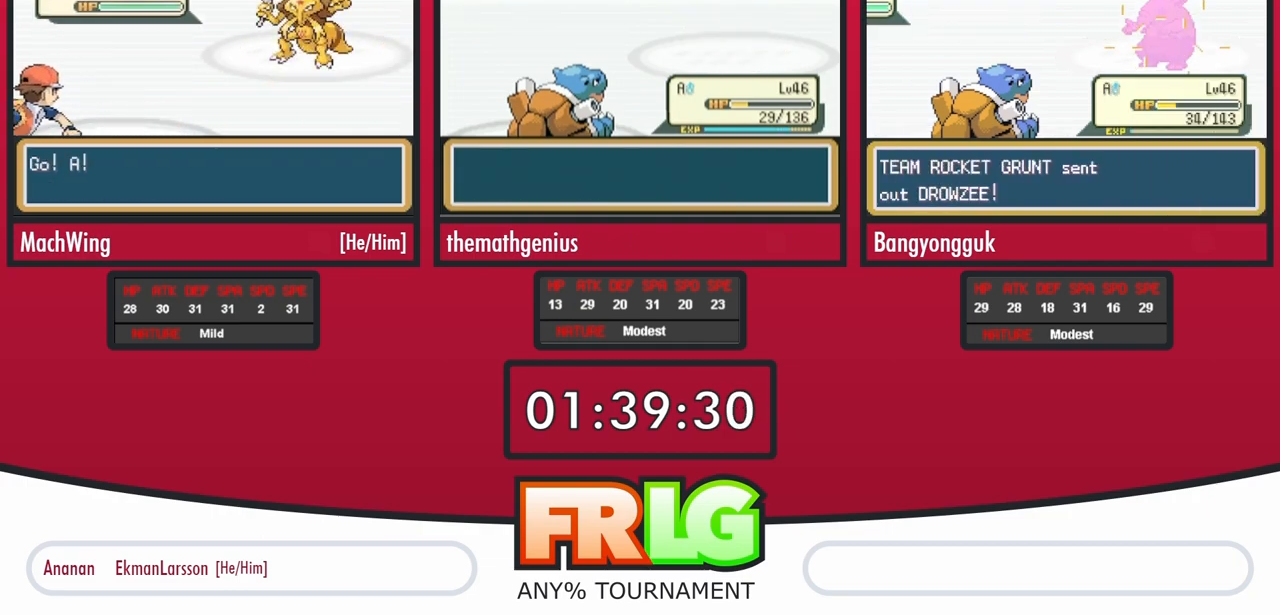
{"dt_ms": 1000, "buttons": ["L1"], "events": [[83, "L1", "up"], [183, "L1", "down"], [300, "L1", "up"], [400, "L1", "down"], [467, "L1", "up"], [583, "L1", "down"], [667, "L1", "up"], [783, "L1", "down"], [867, "L1", "up"], [950, "L1", "down"]]}
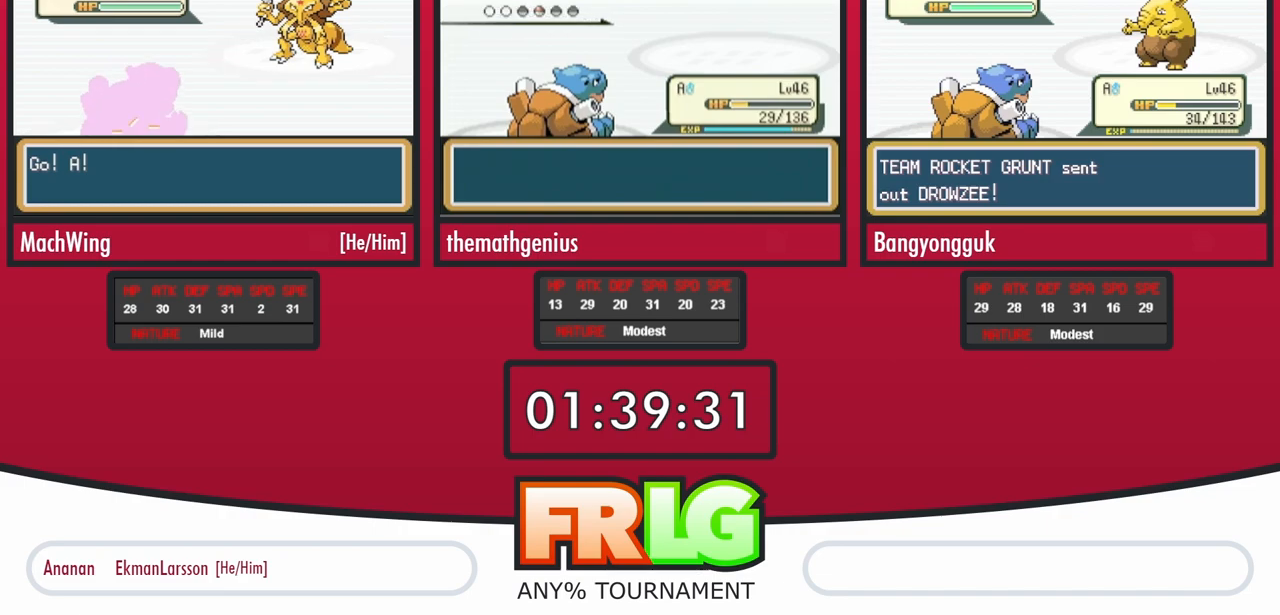
{"dt_ms": 500, "buttons": [], "events": [[250, "L1", "up"], [367, "L1", "down"], [433, "L1", "up"]]}
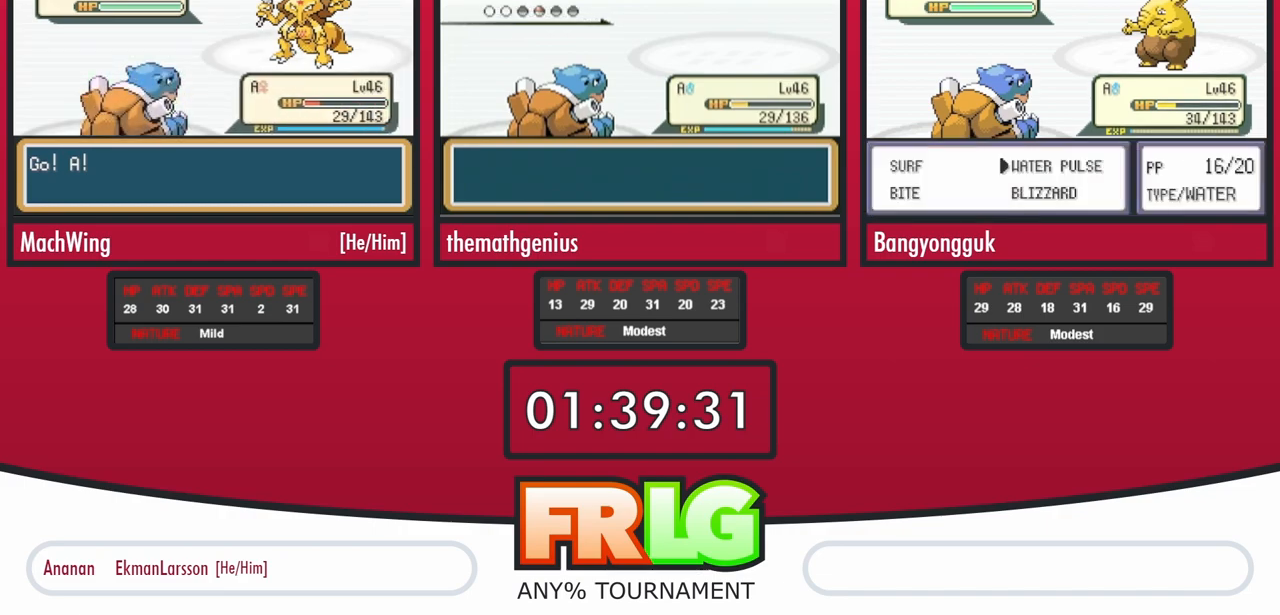
{"dt_ms": 500, "buttons": [], "events": [[17, "L1", "down"], [133, "L1", "up"], [217, "L1", "down"], [317, "L1", "up"], [400, "L1", "down"], [500, "L1", "up"]]}
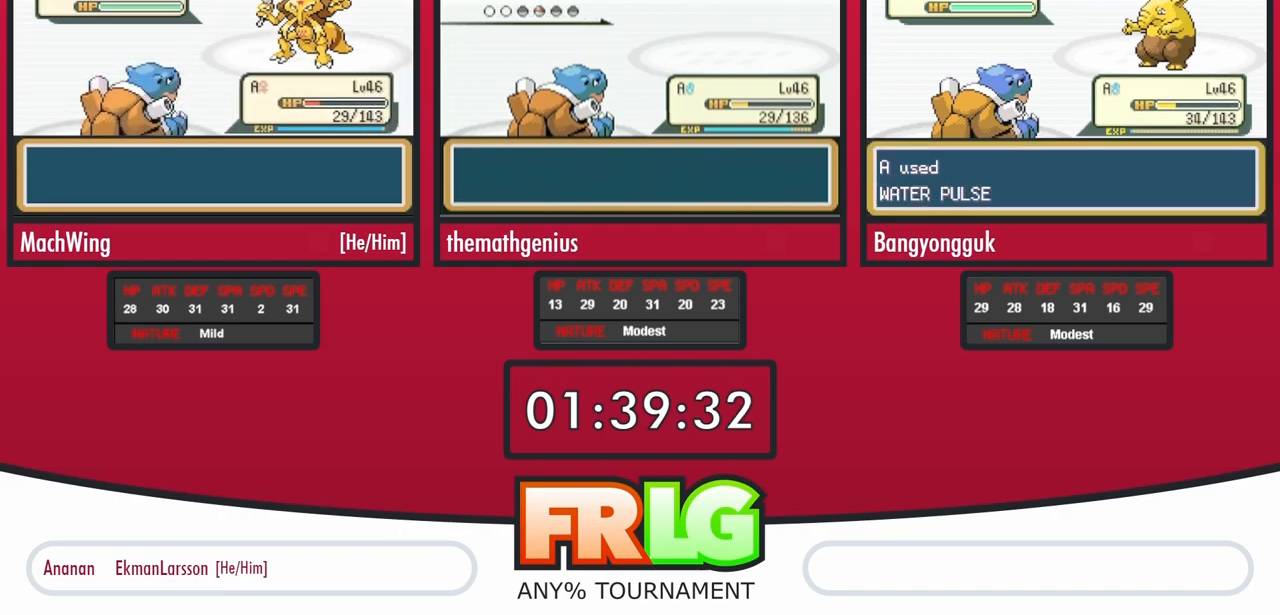
{"dt_ms": 500, "buttons": ["L1"], "events": [[83, "L1", "down"], [200, "L1", "up"], [283, "L1", "down"], [383, "L1", "up"], [467, "L1", "down"]]}
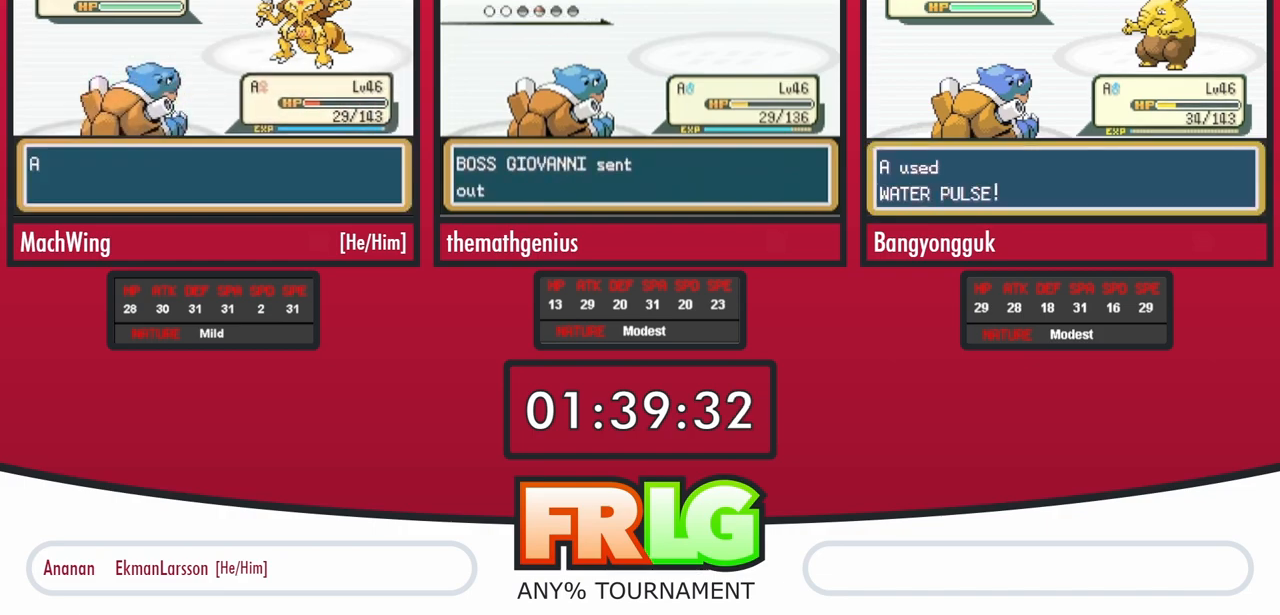
{"dt_ms": 1000, "buttons": [], "events": [[333, "L1", "up"]]}
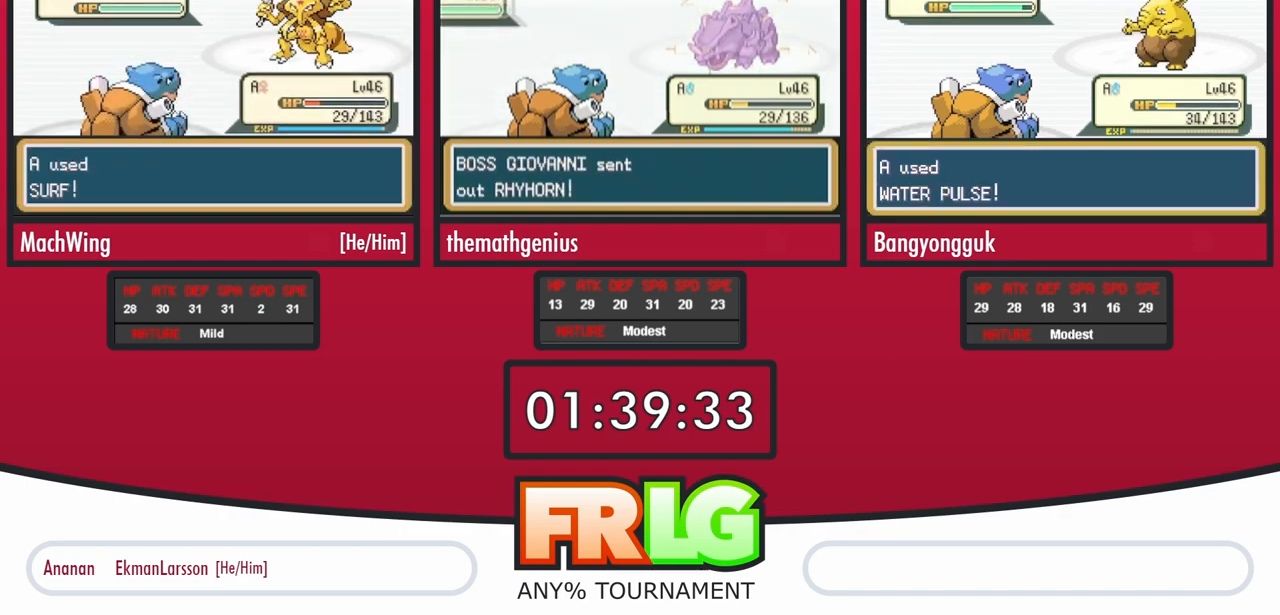
{"dt_ms": 500, "buttons": [], "events": []}
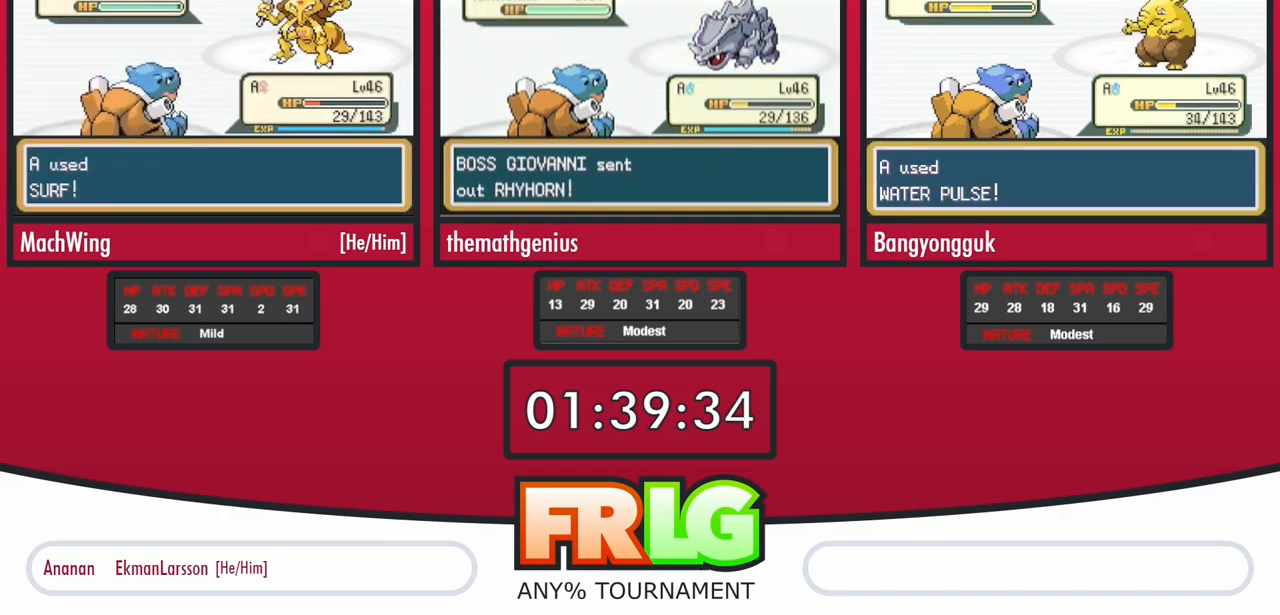
{"dt_ms": 500, "buttons": [], "events": []}